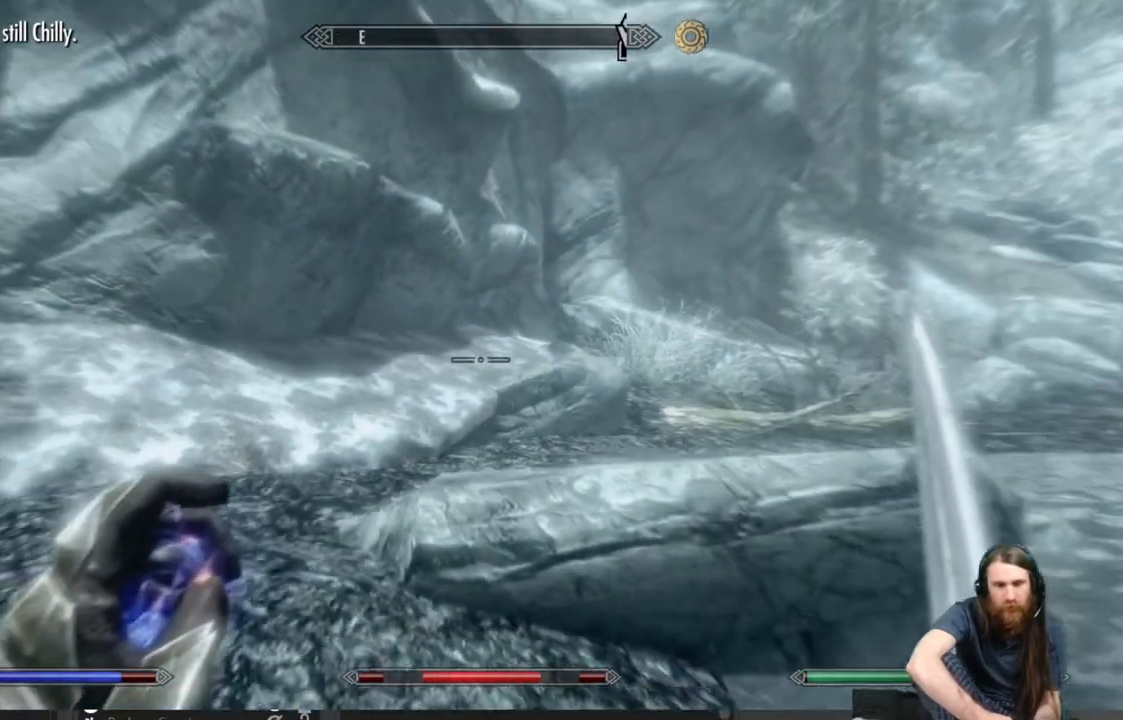
Gameplay with a controller (Xbox layout); each line is a JSON object with the inputs held at the frame after it. "events" lists button and stick changes between this image and that frame as [ms after this image, input, new state], when the widget could be followed in between.
{"buttons": [], "left_stick": "center", "right_stick": "center", "events": [[200, "left_stick", "center"], [317, "DPAD_UP", "down"], [450, "DPAD_UP", "up"]]}
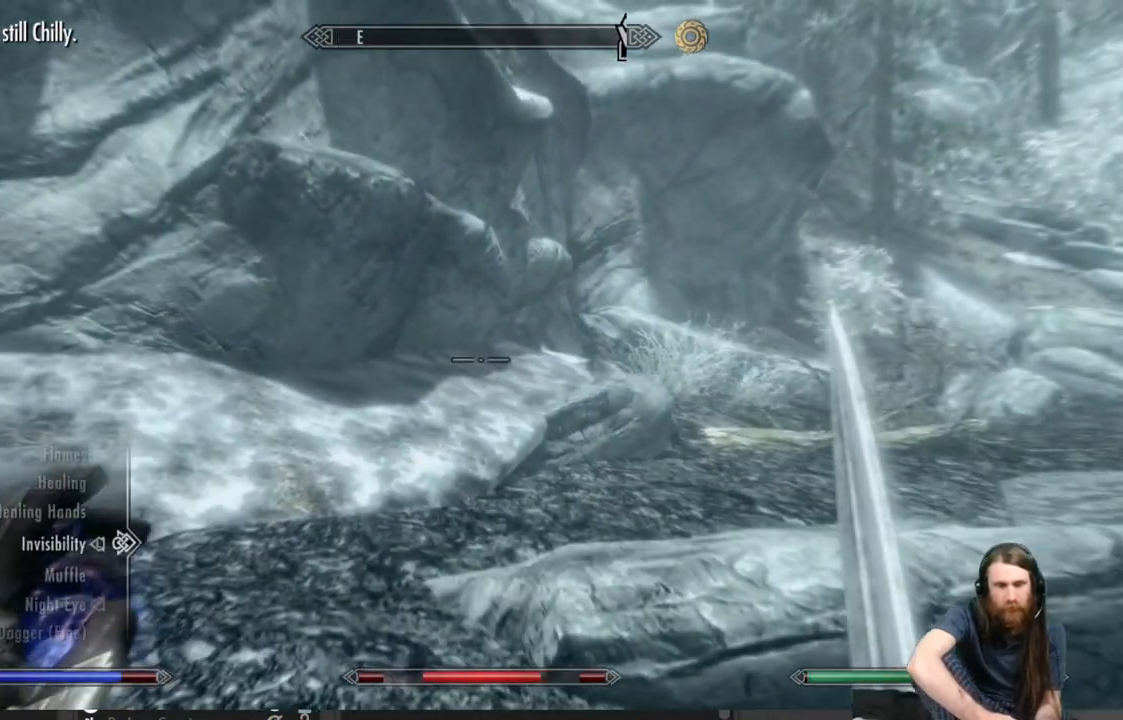
{"buttons": [], "left_stick": "center", "right_stick": "center", "events": []}
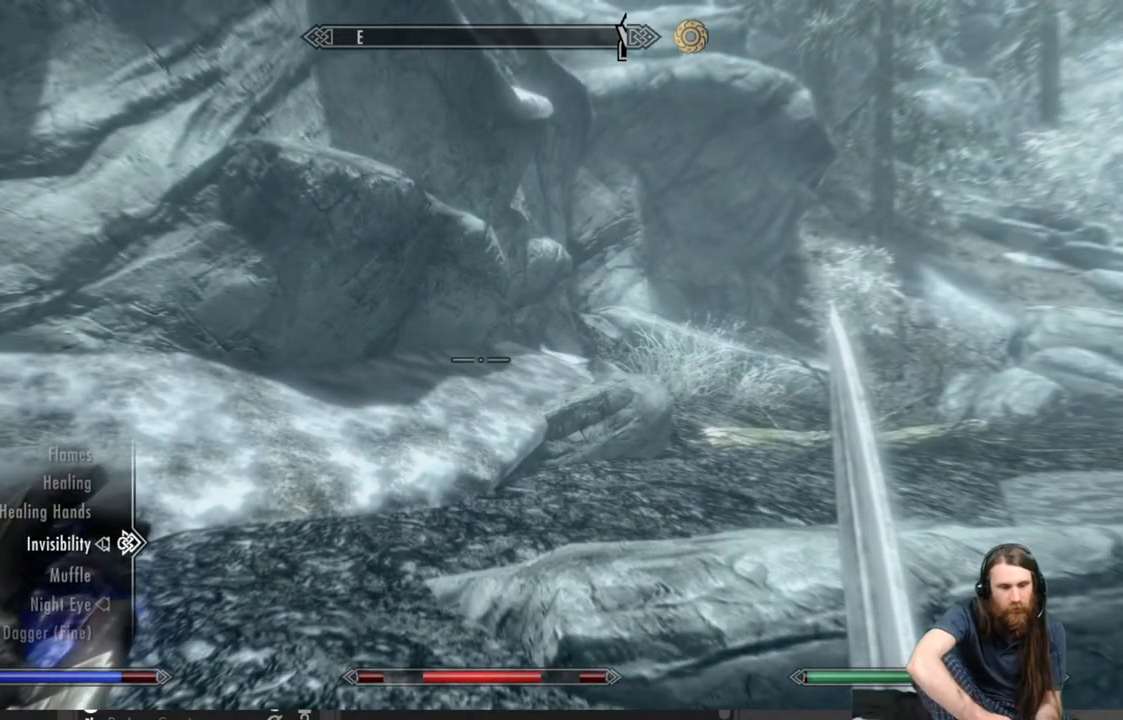
{"buttons": [], "left_stick": "center", "right_stick": "center", "events": [[217, "DPAD_UP", "down"], [317, "DPAD_UP", "up"], [383, "DPAD_UP", "down"], [500, "DPAD_UP", "up"]]}
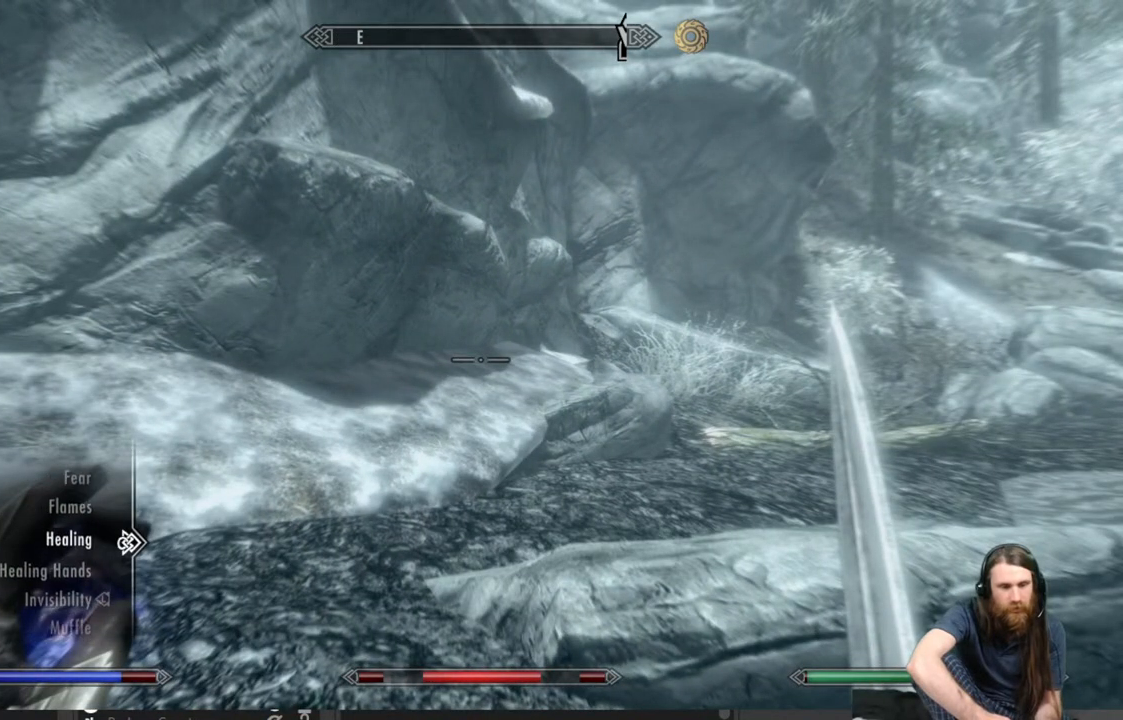
{"buttons": [], "left_stick": "left", "right_stick": "center", "events": [[33, "A", "down"], [100, "A", "up"], [233, "B", "down"], [300, "B", "up"], [383, "left_stick", "left"]]}
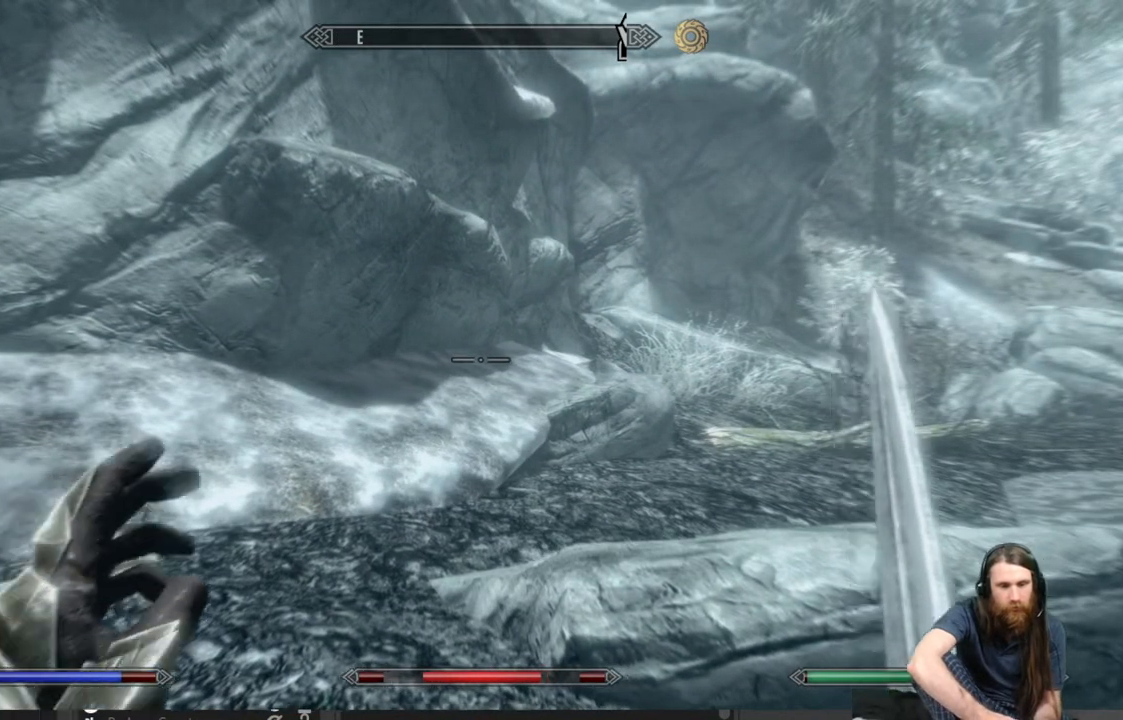
{"buttons": ["L2"], "left_stick": "left", "right_stick": "right", "events": [[100, "right_stick", "right"], [283, "L2", "down"], [300, "right_stick", "center"], [450, "right_stick", "right"]]}
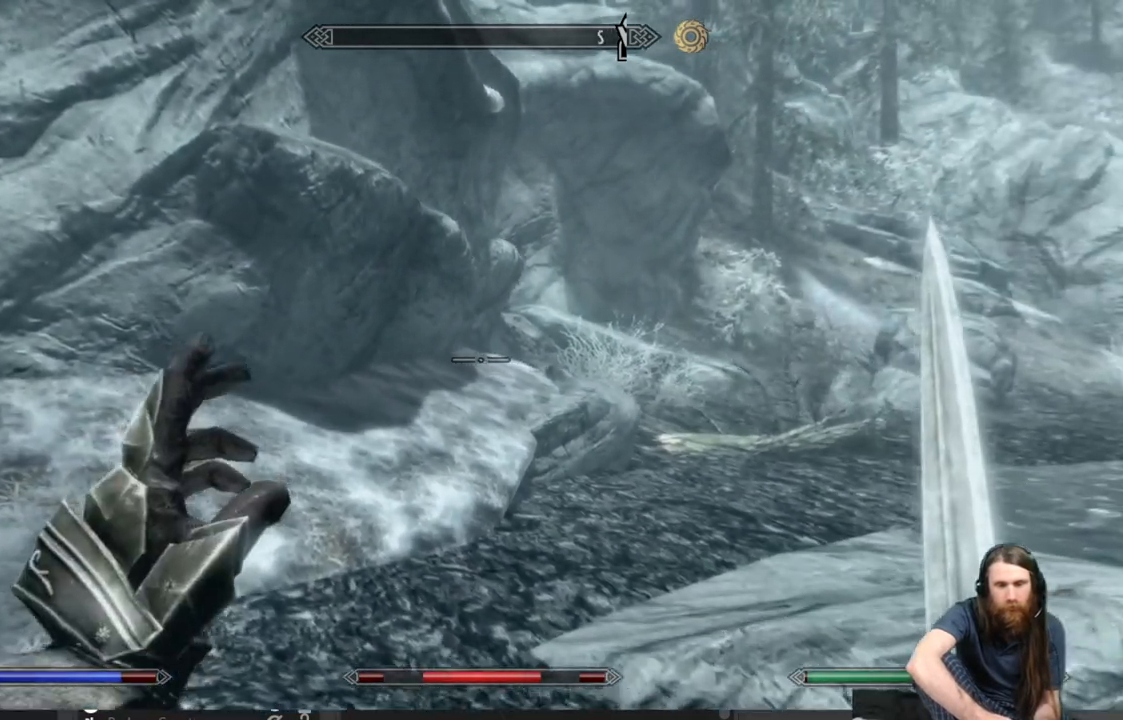
{"buttons": ["L2"], "left_stick": "down-left", "right_stick": "center", "events": [[200, "left_stick", "down-left"], [300, "right_stick", "center"]]}
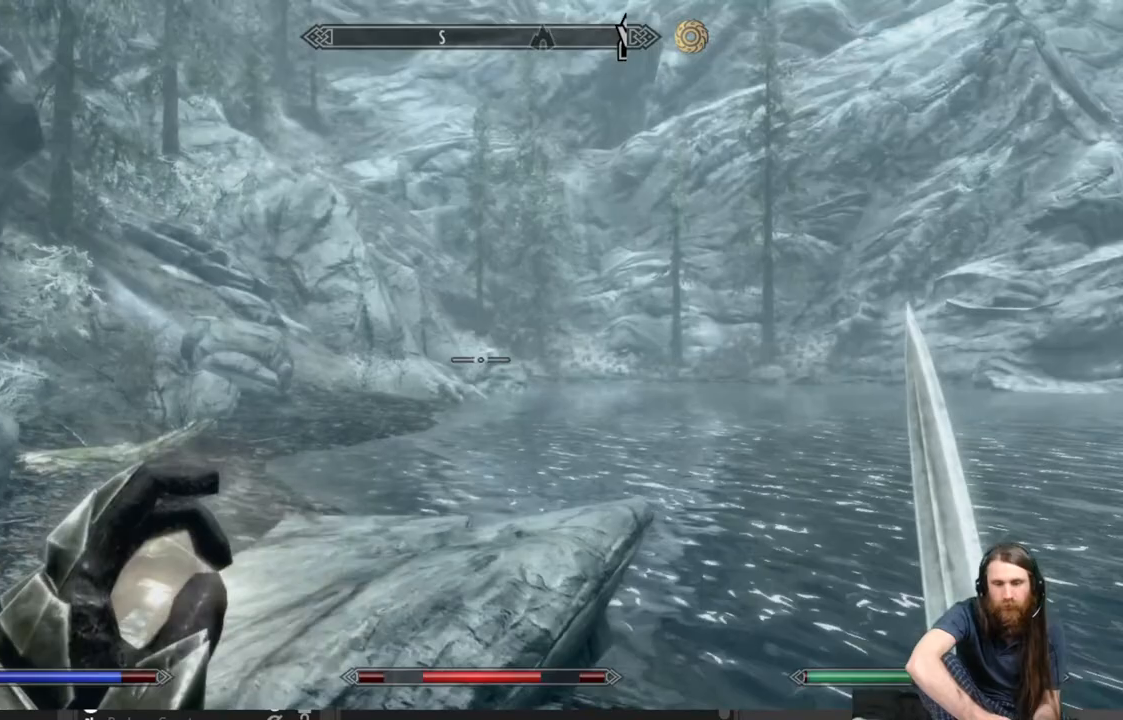
{"buttons": ["L2"], "left_stick": "down-left", "right_stick": "right", "events": [[50, "right_stick", "right"], [250, "right_stick", "center"], [300, "L2", "up"], [400, "L2", "down"], [450, "right_stick", "right"]]}
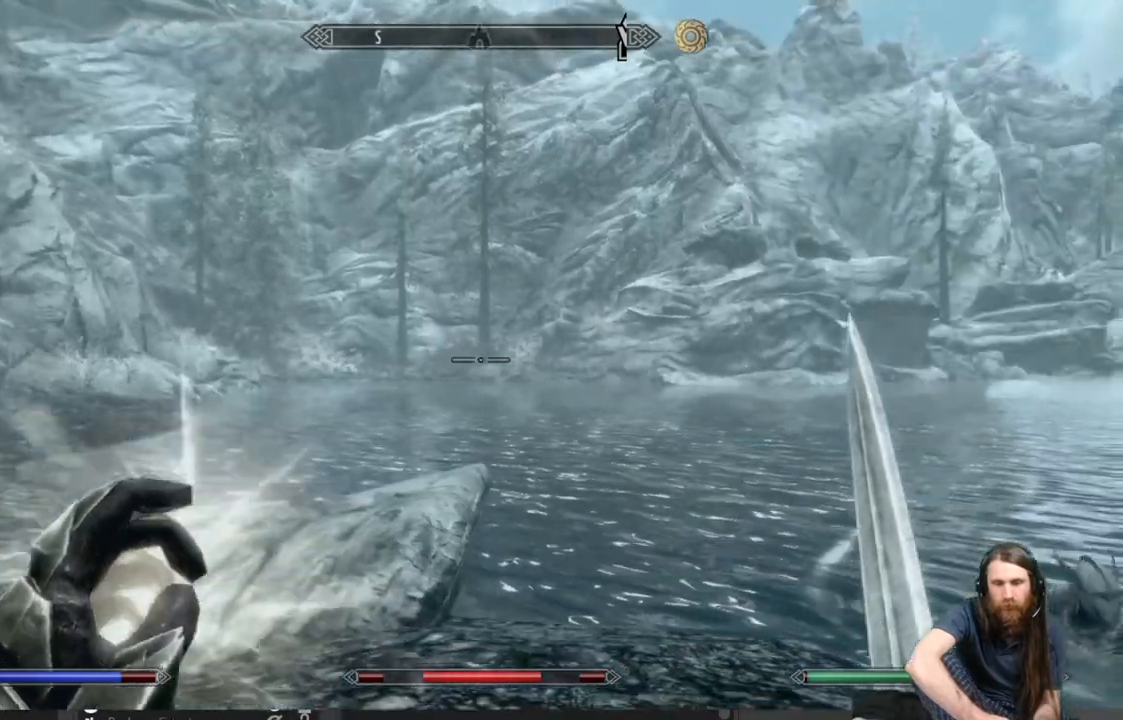
{"buttons": ["L2"], "left_stick": "down", "right_stick": "right", "events": [[50, "left_stick", "left"], [250, "right_stick", "center"], [283, "left_stick", "center"], [367, "left_stick", "down"], [500, "right_stick", "right"]]}
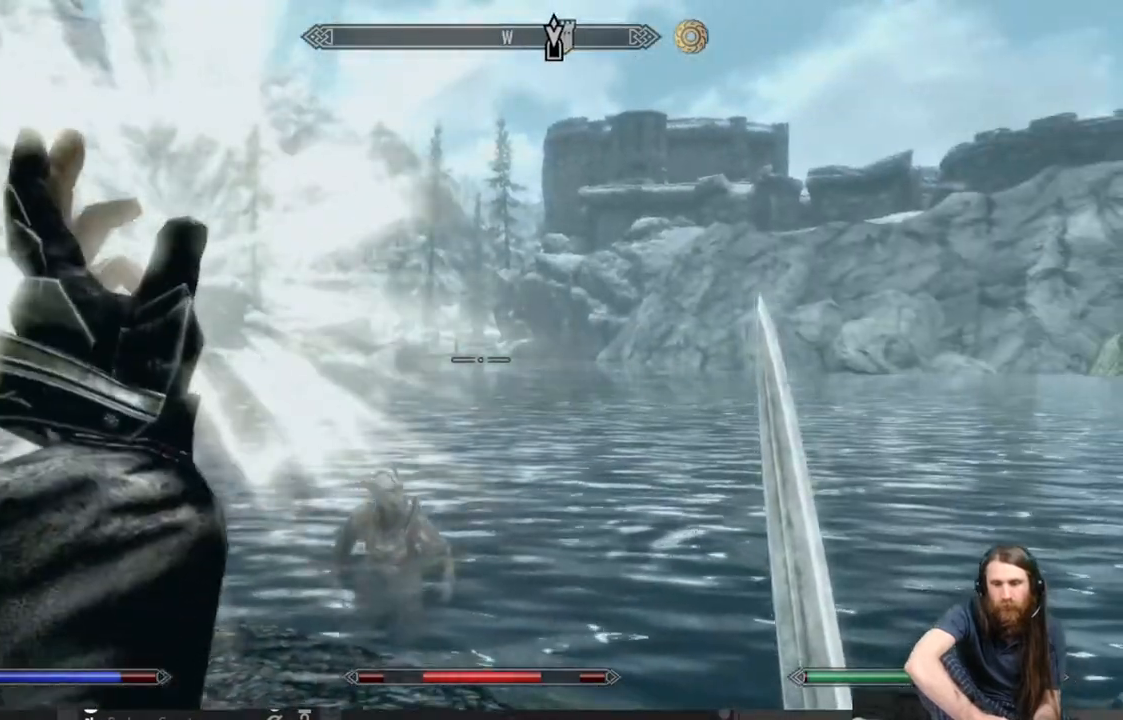
{"buttons": ["L2"], "left_stick": "down", "right_stick": "center", "events": [[133, "right_stick", "center"], [400, "right_stick", "left"], [500, "right_stick", "center"]]}
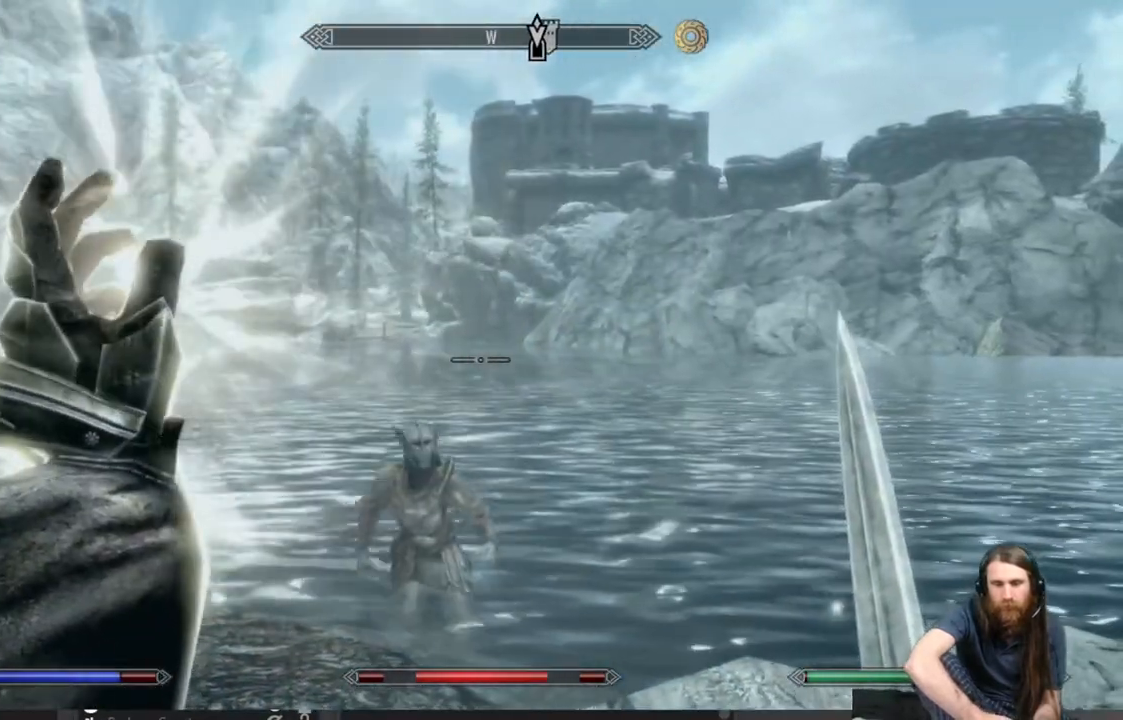
{"buttons": ["L2"], "left_stick": "center", "right_stick": "center", "events": [[133, "left_stick", "center"], [233, "right_stick", "left"], [333, "right_stick", "center"]]}
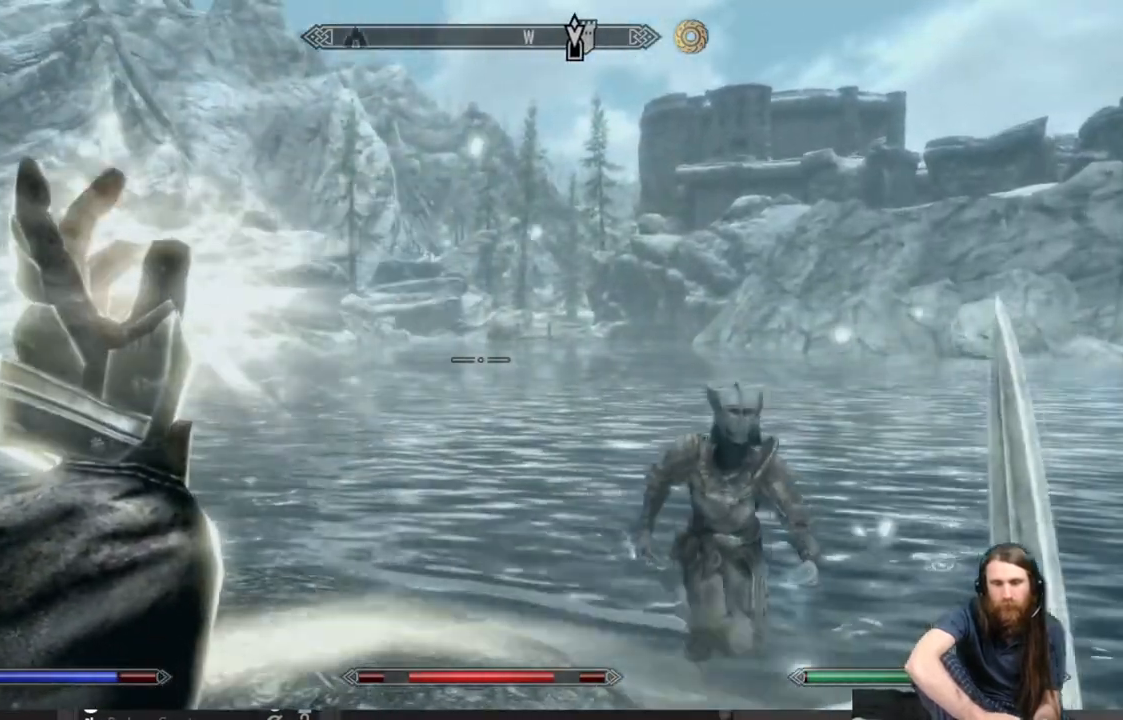
{"buttons": ["L2"], "left_stick": "center", "right_stick": "center", "events": [[167, "right_stick", "up-right"], [367, "right_stick", "center"]]}
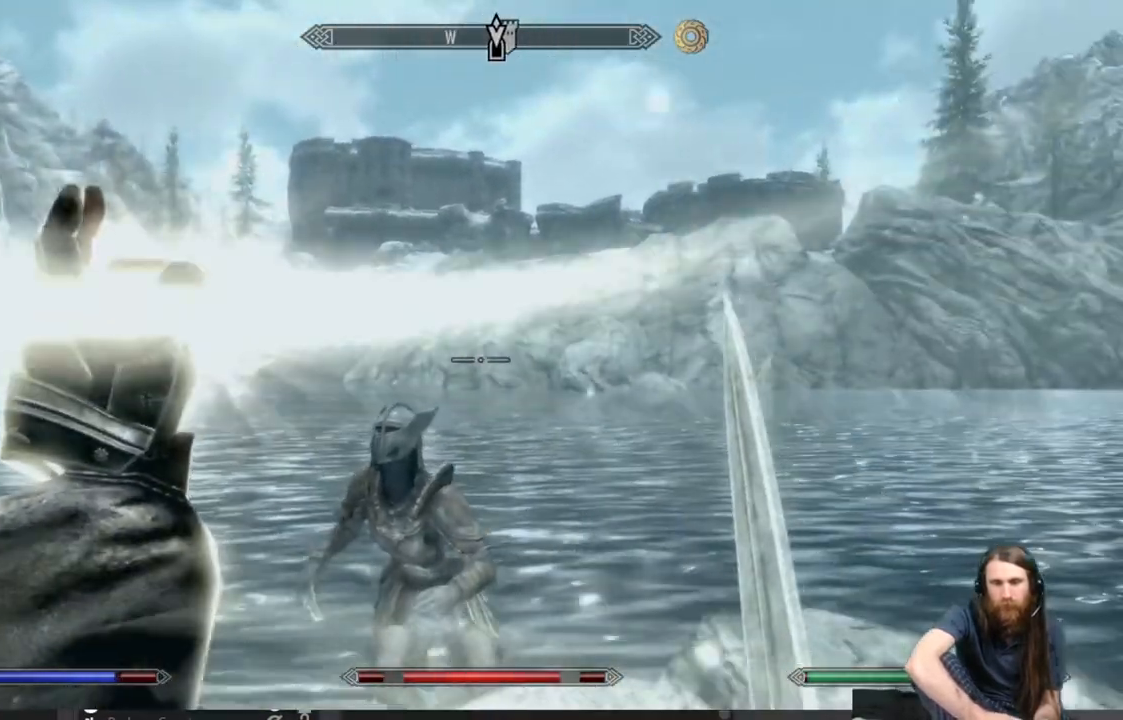
{"buttons": ["L2"], "left_stick": "center", "right_stick": "center", "events": []}
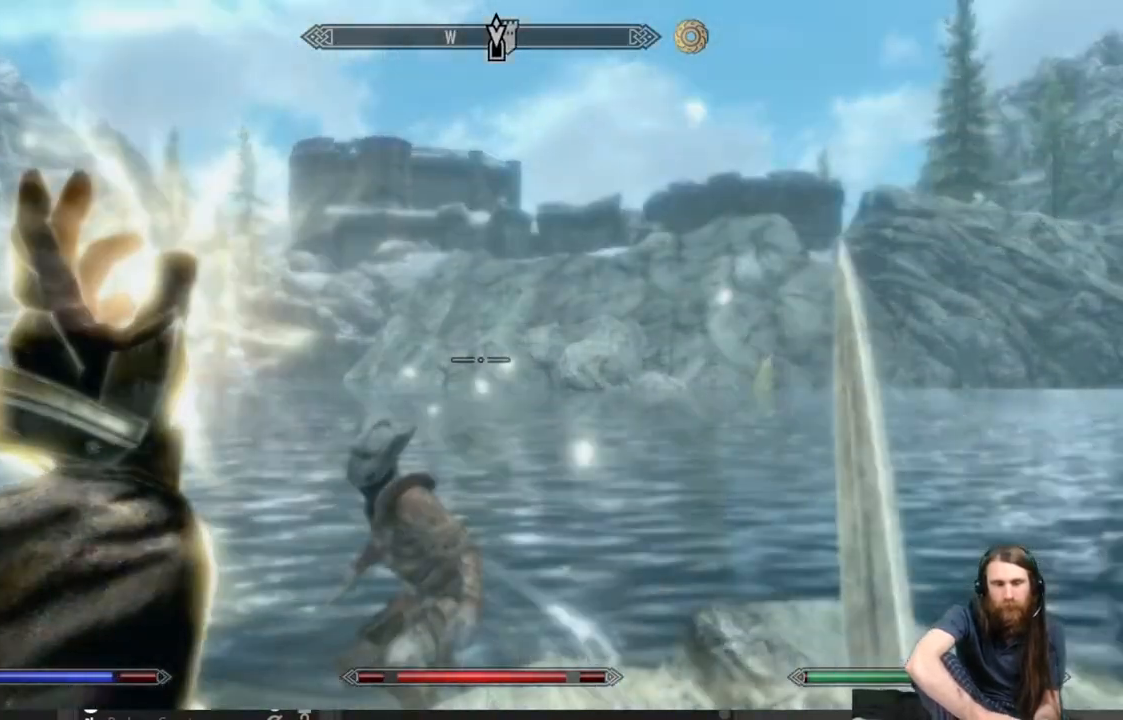
{"buttons": ["L2"], "left_stick": "center", "right_stick": "up-right", "events": [[150, "right_stick", "right"], [500, "right_stick", "up-right"]]}
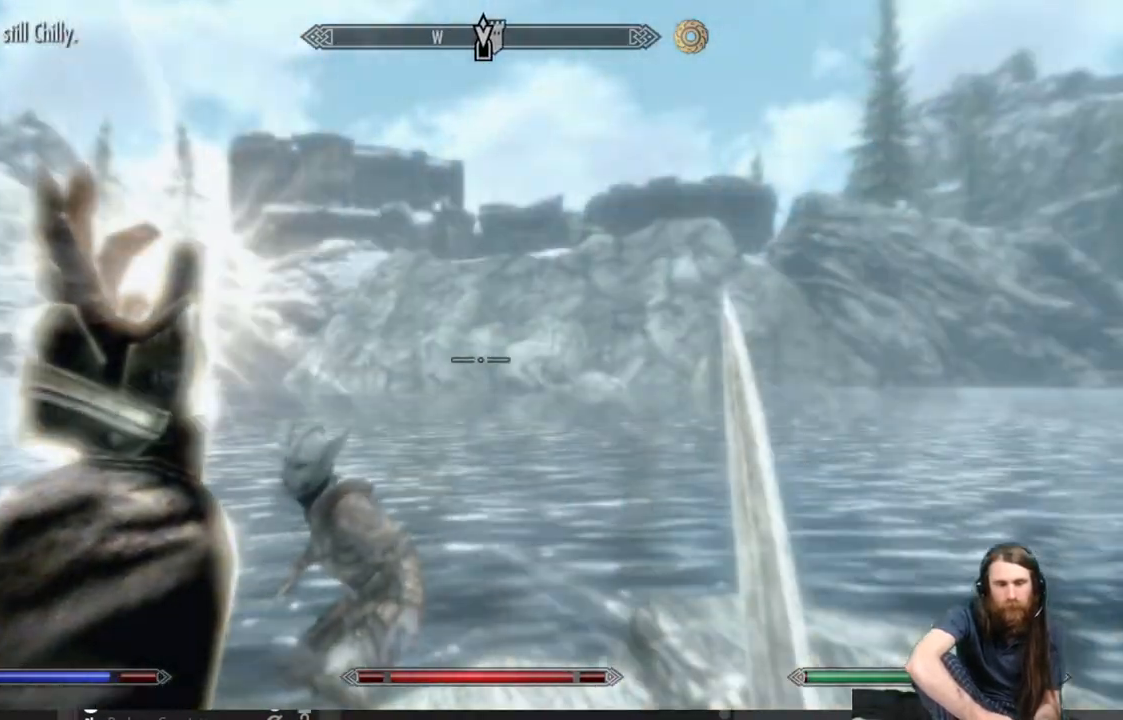
{"buttons": ["L2"], "left_stick": "center", "right_stick": "center", "events": [[217, "right_stick", "center"]]}
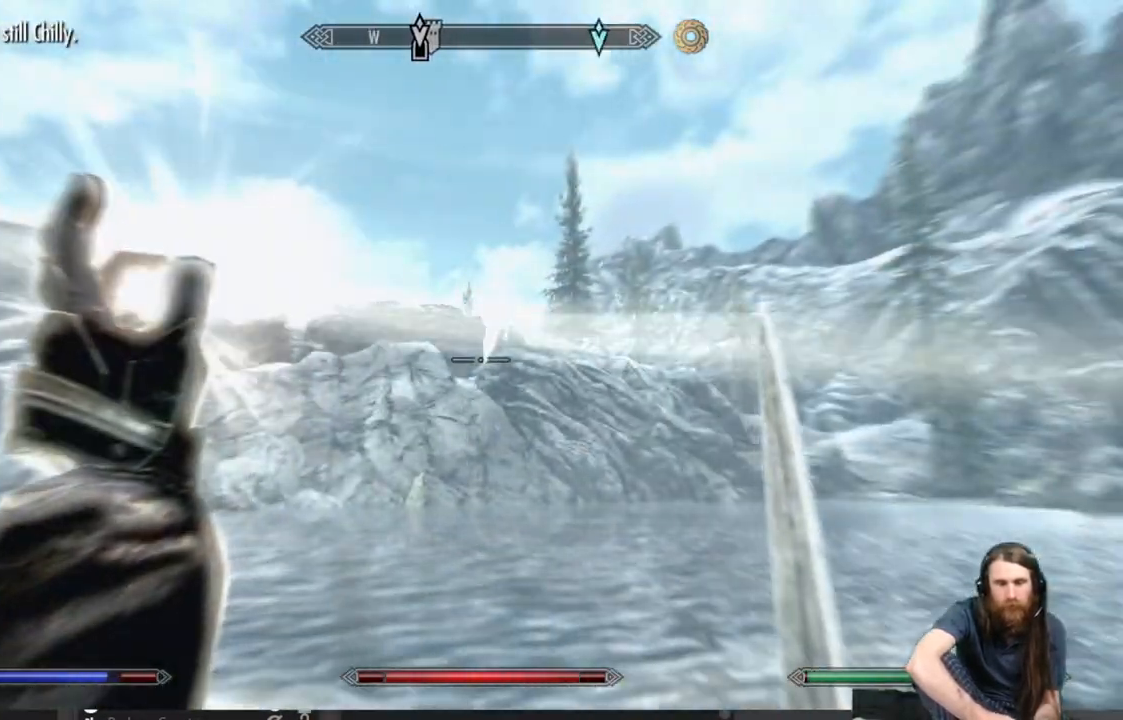
{"buttons": ["L2"], "left_stick": "center", "right_stick": "left", "events": [[50, "right_stick", "down-left"], [200, "right_stick", "center"], [400, "right_stick", "left"]]}
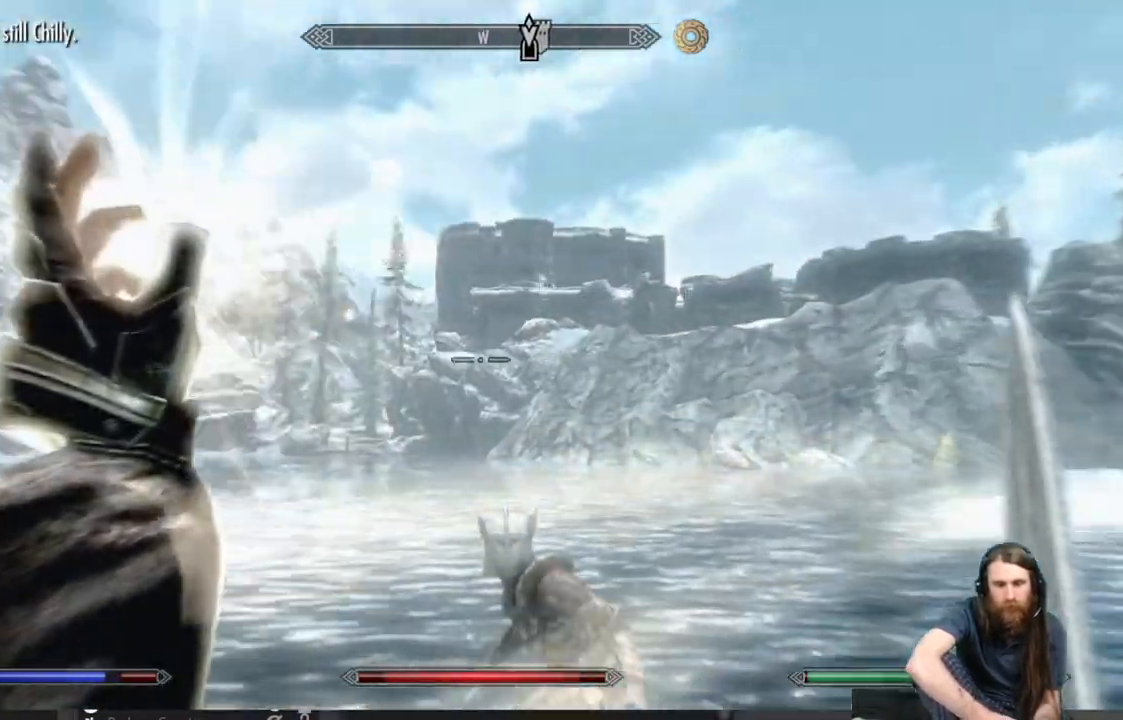
{"buttons": ["L2"], "left_stick": "center", "right_stick": "center", "events": [[117, "right_stick", "center"]]}
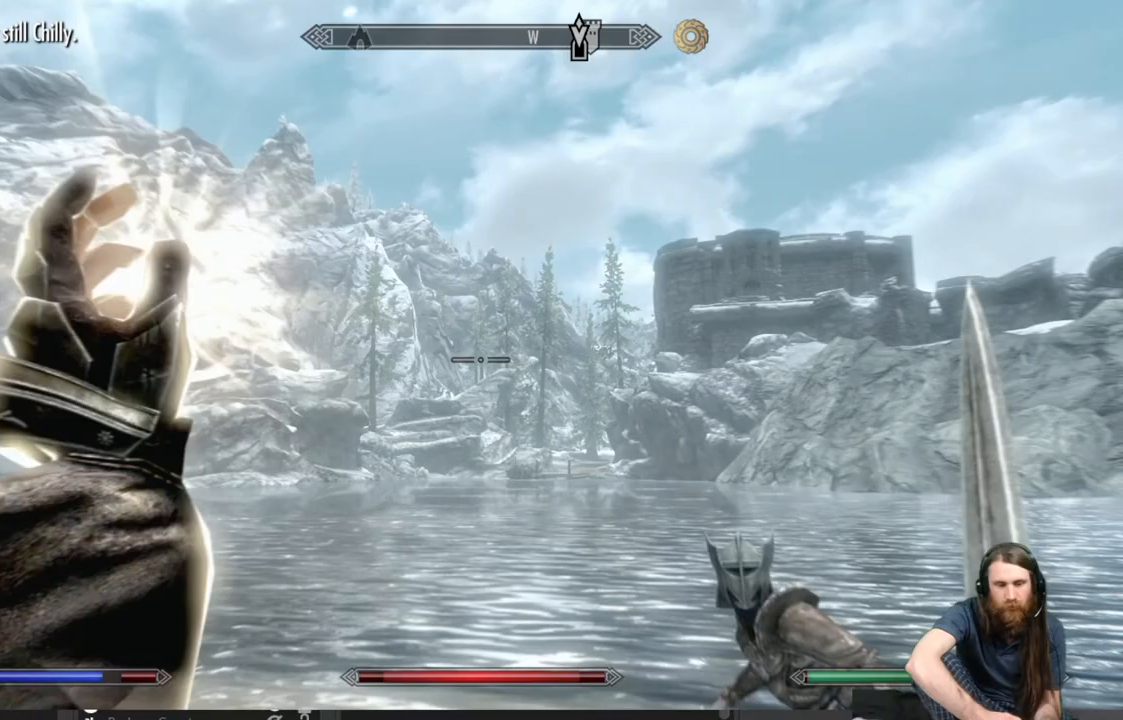
{"buttons": [], "left_stick": "center", "right_stick": "center", "events": [[500, "L2", "up"]]}
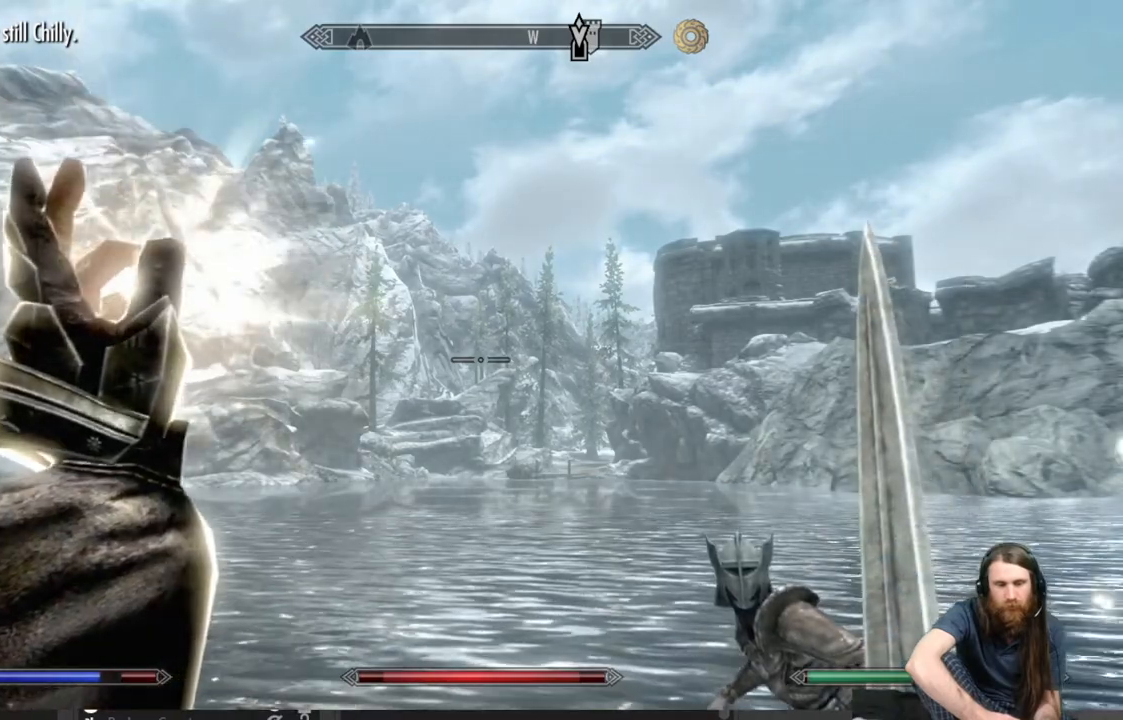
{"buttons": [], "left_stick": "up", "right_stick": "center", "events": [[50, "right_stick", "left"], [350, "right_stick", "center"], [433, "left_stick", "up"]]}
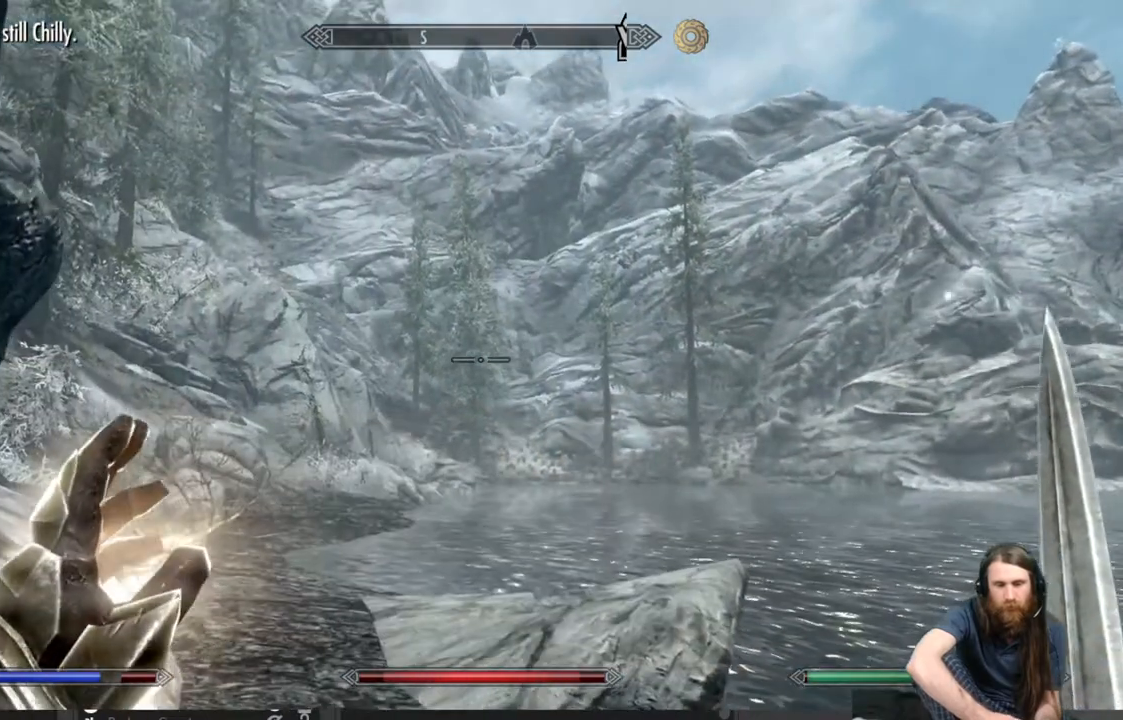
{"buttons": [], "left_stick": "up-left", "right_stick": "center", "events": [[233, "right_stick", "right"], [450, "left_stick", "up-left"], [450, "right_stick", "center"]]}
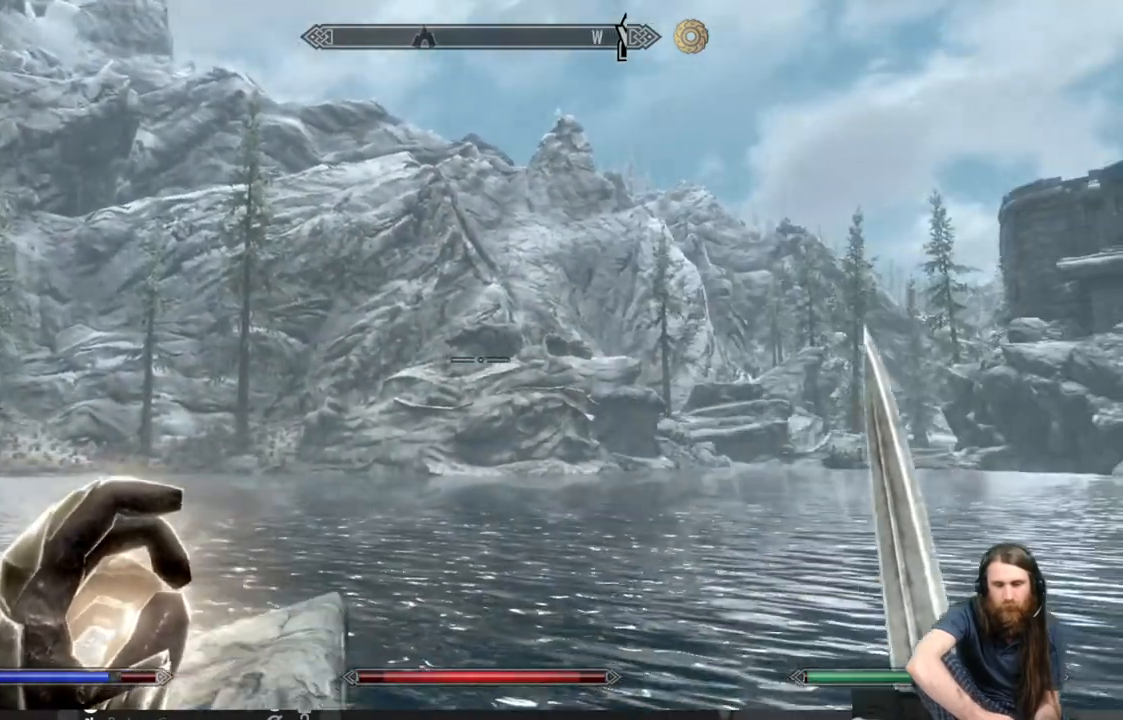
{"buttons": [], "left_stick": "center", "right_stick": "right", "events": [[250, "right_stick", "right"], [483, "left_stick", "center"]]}
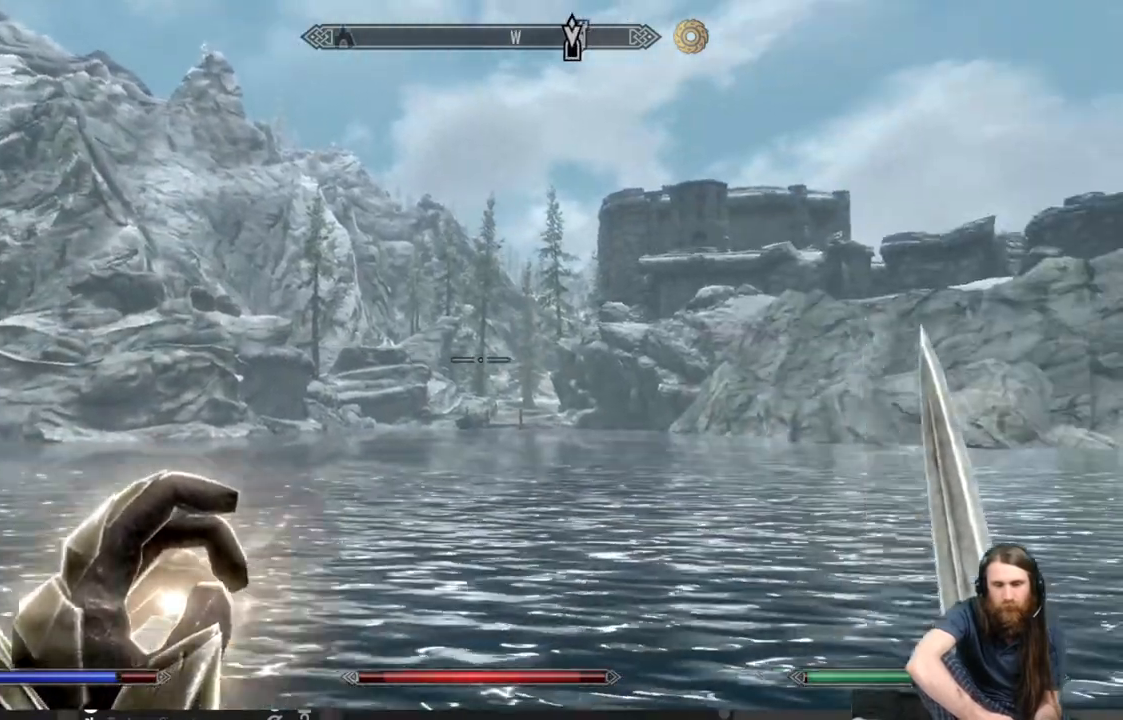
{"buttons": [], "left_stick": "center", "right_stick": "right", "events": [[67, "right_stick", "center"], [333, "right_stick", "right"]]}
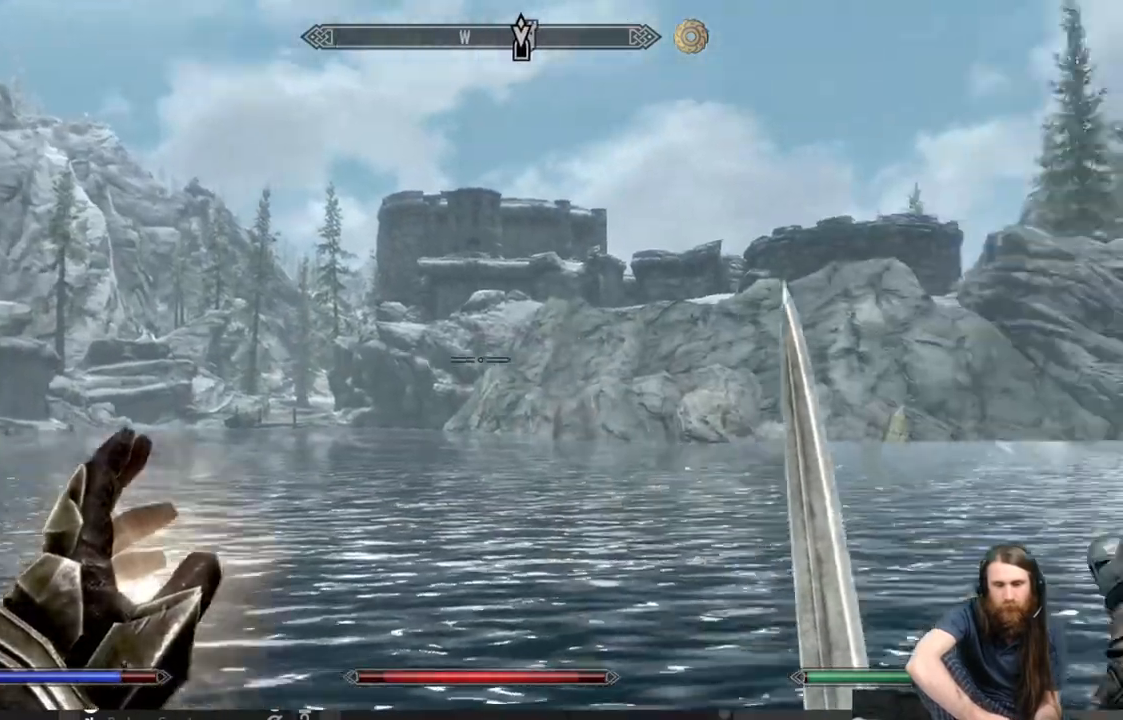
{"buttons": [], "left_stick": "center", "right_stick": "center", "events": [[33, "right_stick", "center"], [233, "B", "down"], [350, "B", "up"]]}
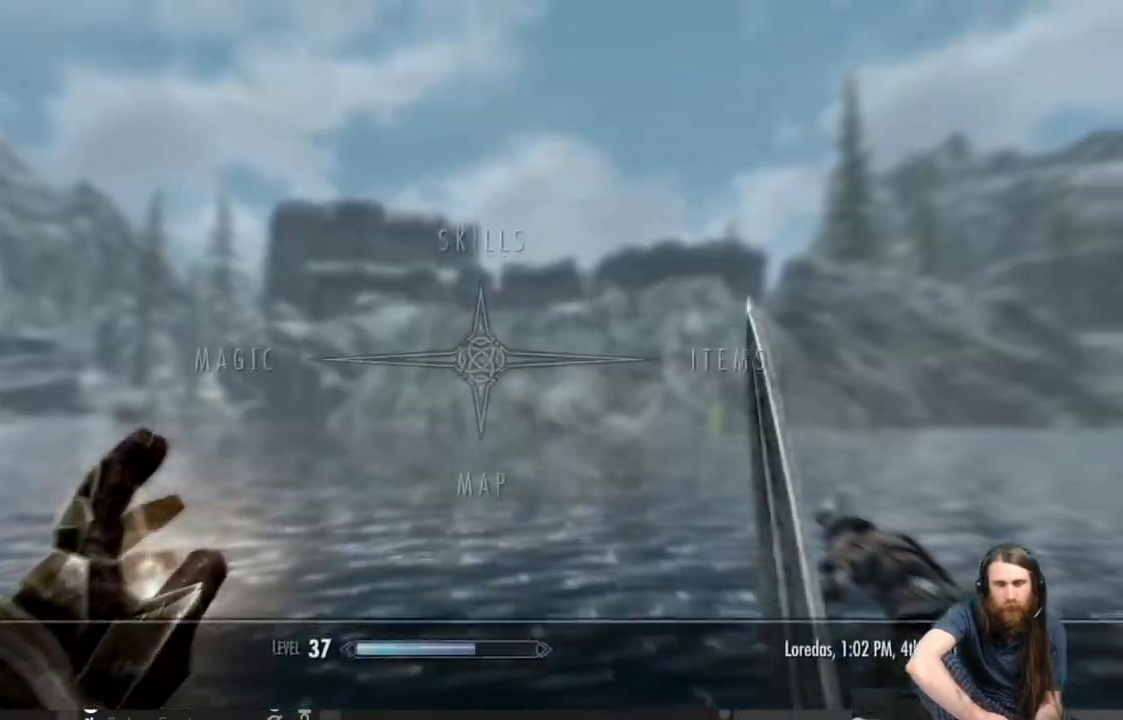
{"buttons": [], "left_stick": "center", "right_stick": "center", "events": []}
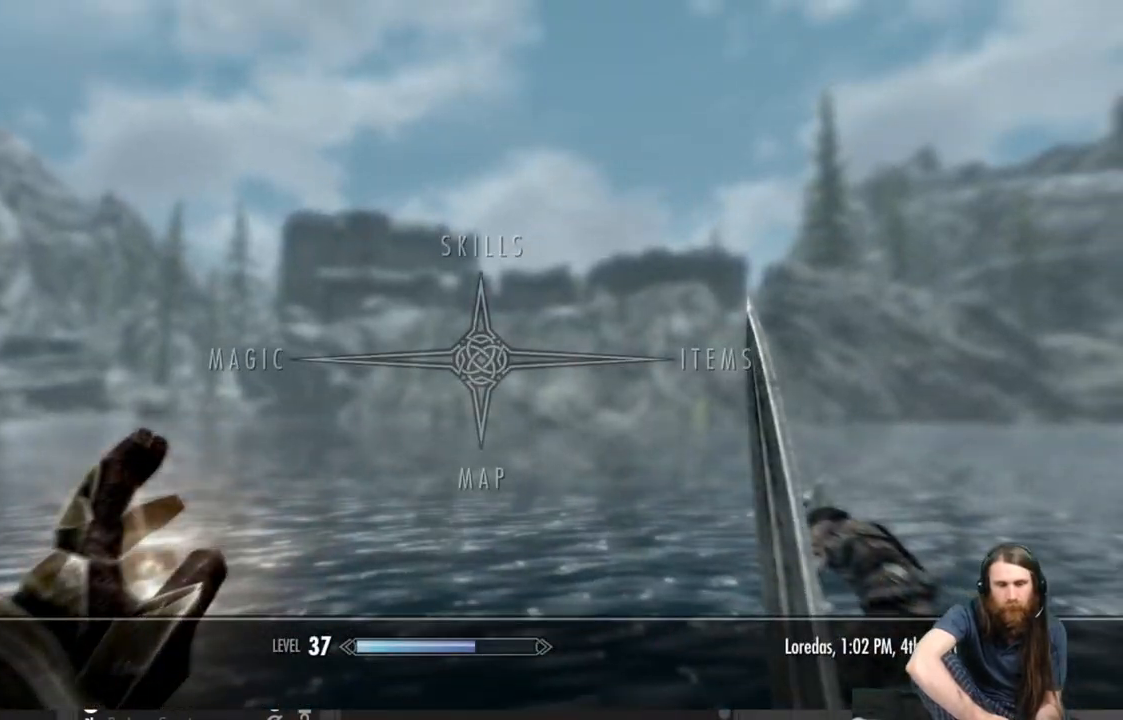
{"buttons": [], "left_stick": "center", "right_stick": "center", "events": [[50, "DPAD_DOWN", "down"], [167, "A", "down"], [167, "DPAD_DOWN", "up"], [283, "A", "up"]]}
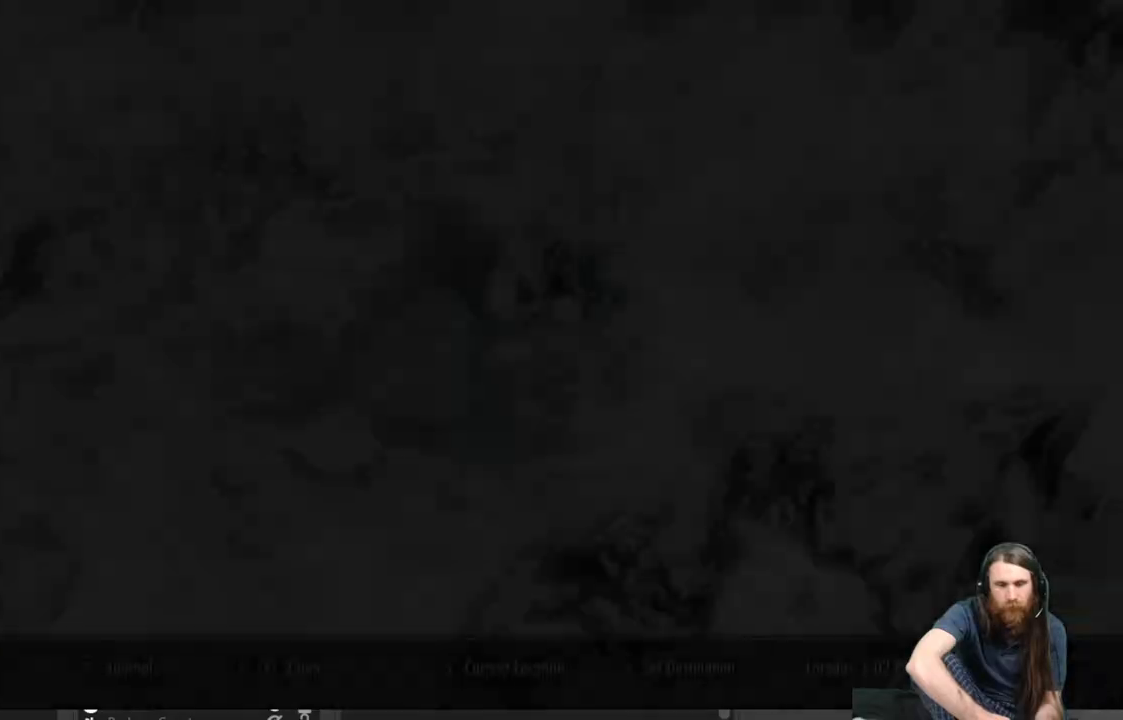
{"buttons": [], "left_stick": "center", "right_stick": "center", "events": []}
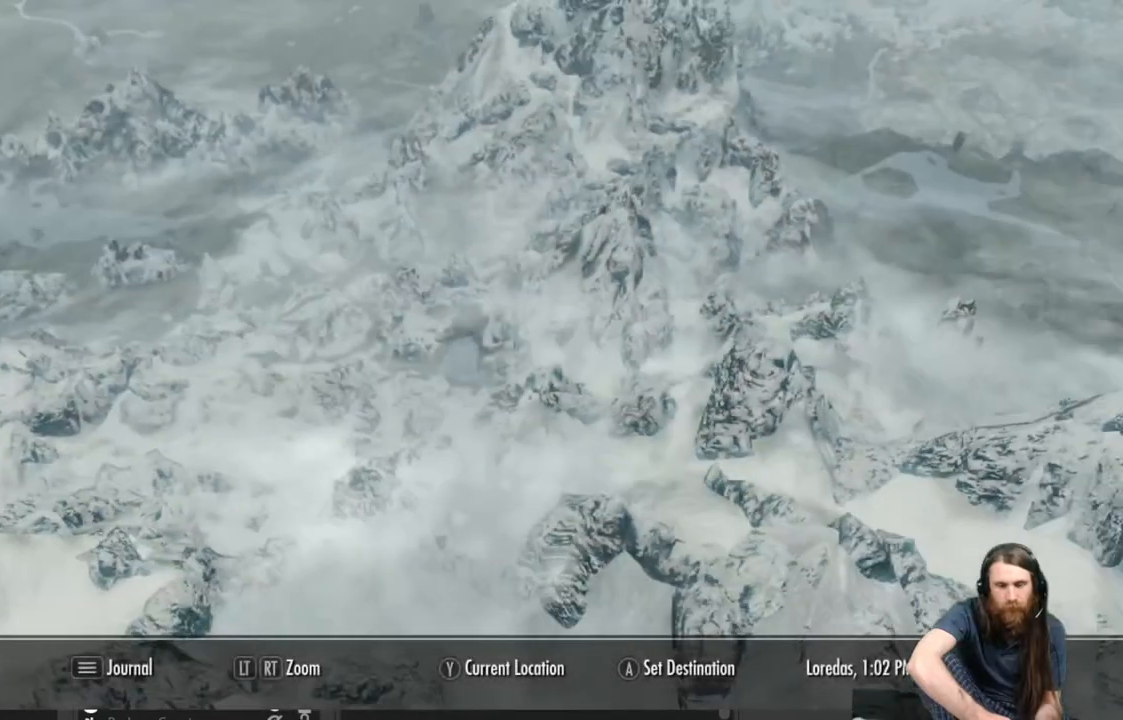
{"buttons": [], "left_stick": "center", "right_stick": "center", "events": []}
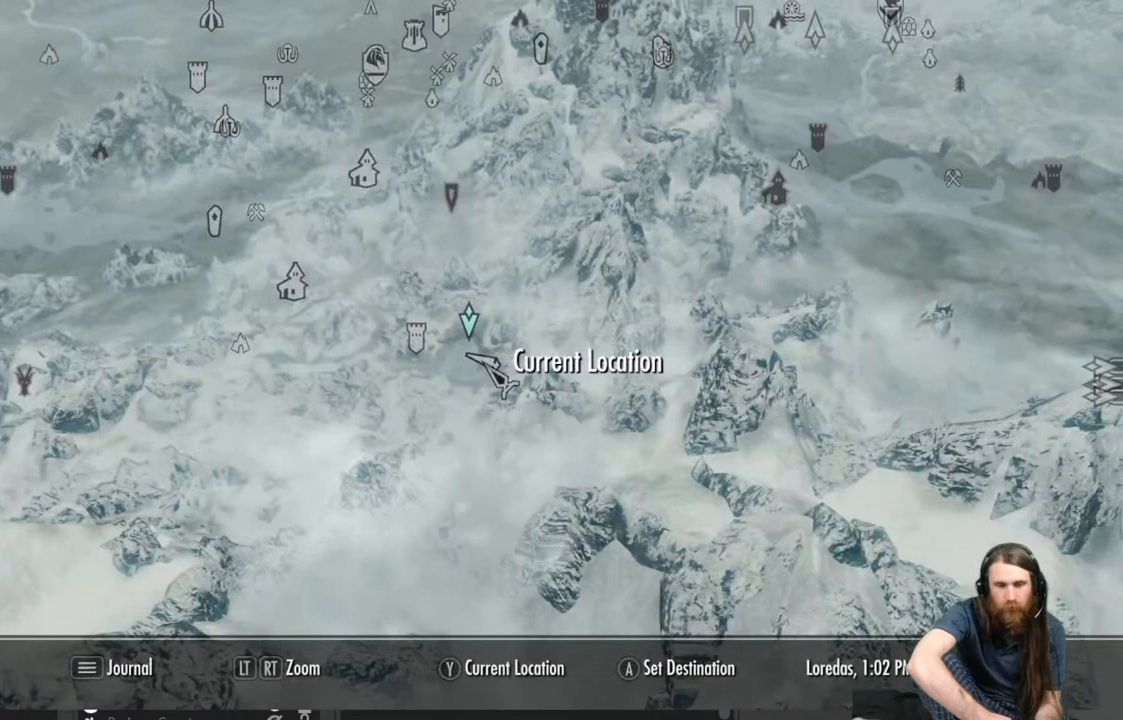
{"buttons": [], "left_stick": "center", "right_stick": "center", "events": [[250, "left_stick", "up"], [383, "left_stick", "center"]]}
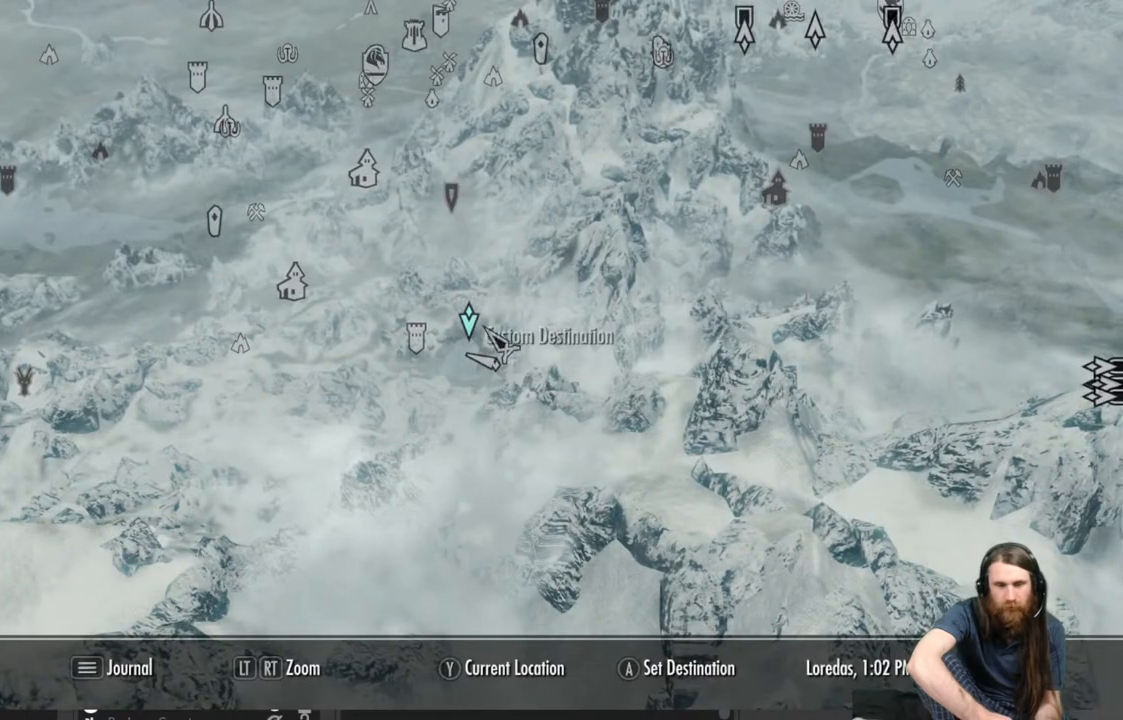
{"buttons": [], "left_stick": "center", "right_stick": "center", "events": [[117, "left_stick", "left"], [267, "left_stick", "center"]]}
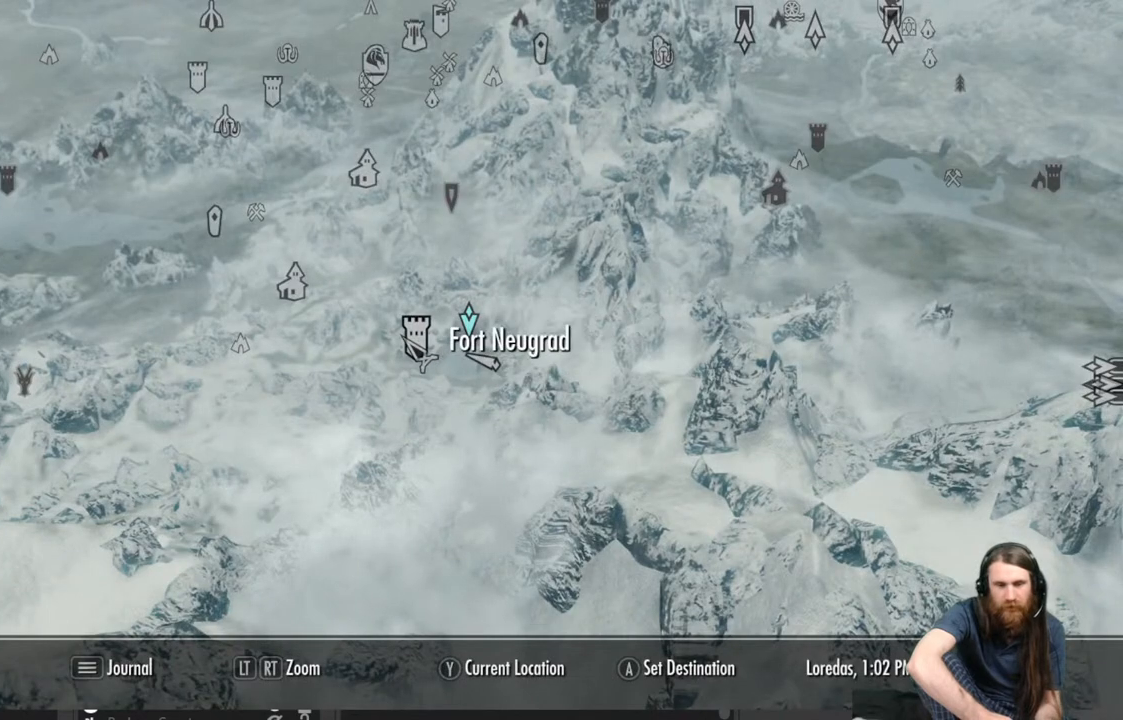
{"buttons": [], "left_stick": "center", "right_stick": "center", "events": [[100, "left_stick", "right"], [217, "left_stick", "center"]]}